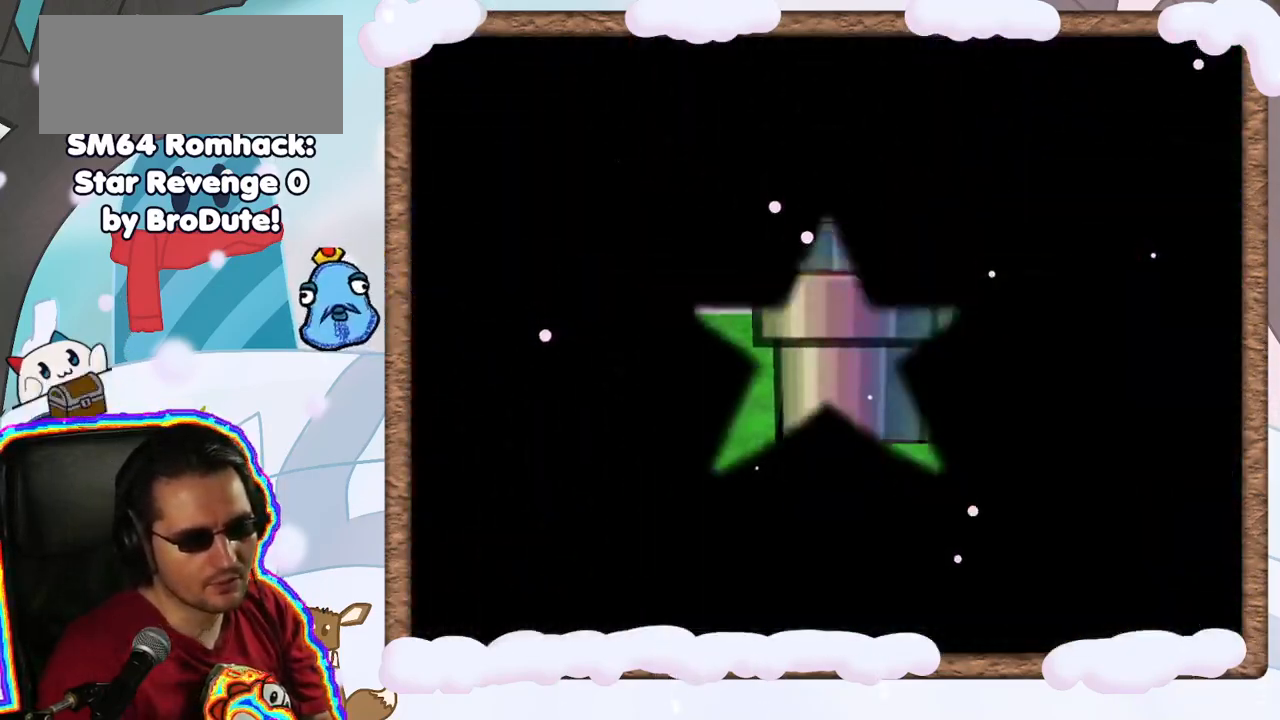
Gameplay with a controller (Nintendo layout); each line is a JSON object with the inputs held at the frame after it. "events" lists button and stick changes between this image and that frame as [ms after this image, input, new state], when the widget could be followed in between. Not read: L3 R3.
{"buttons": [], "left_stick": "center", "events": []}
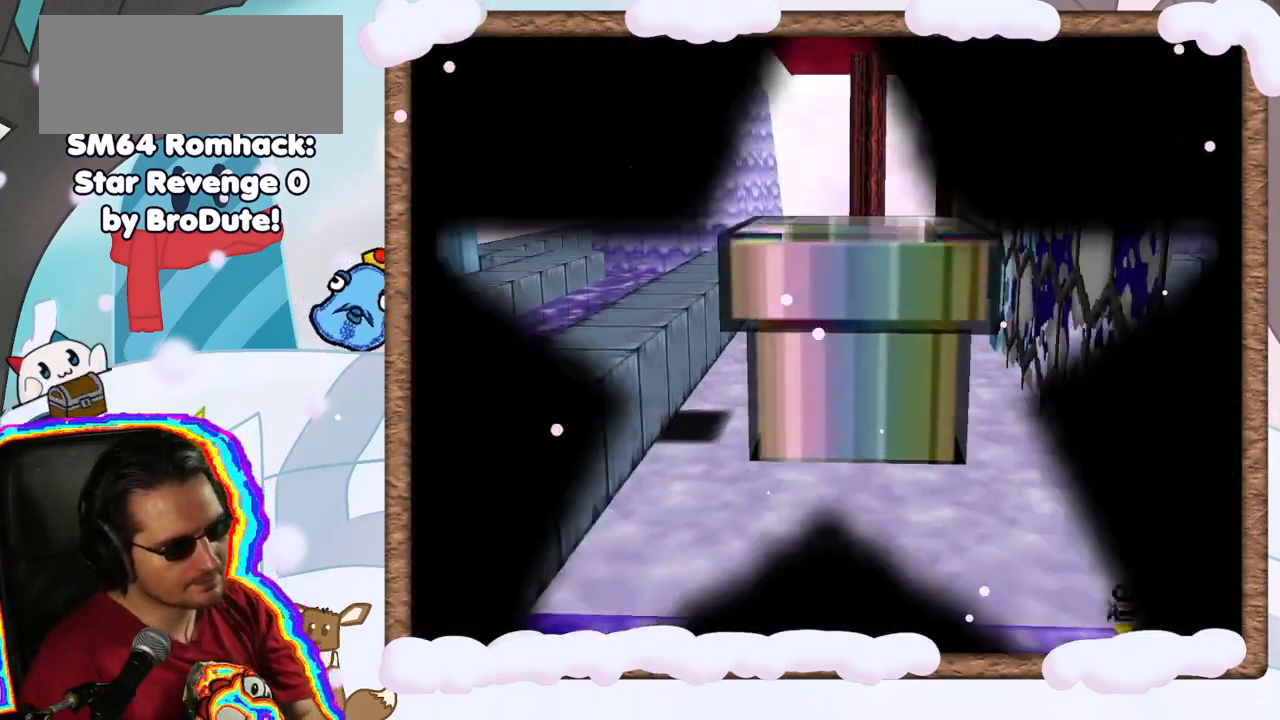
{"buttons": [], "left_stick": "center", "events": []}
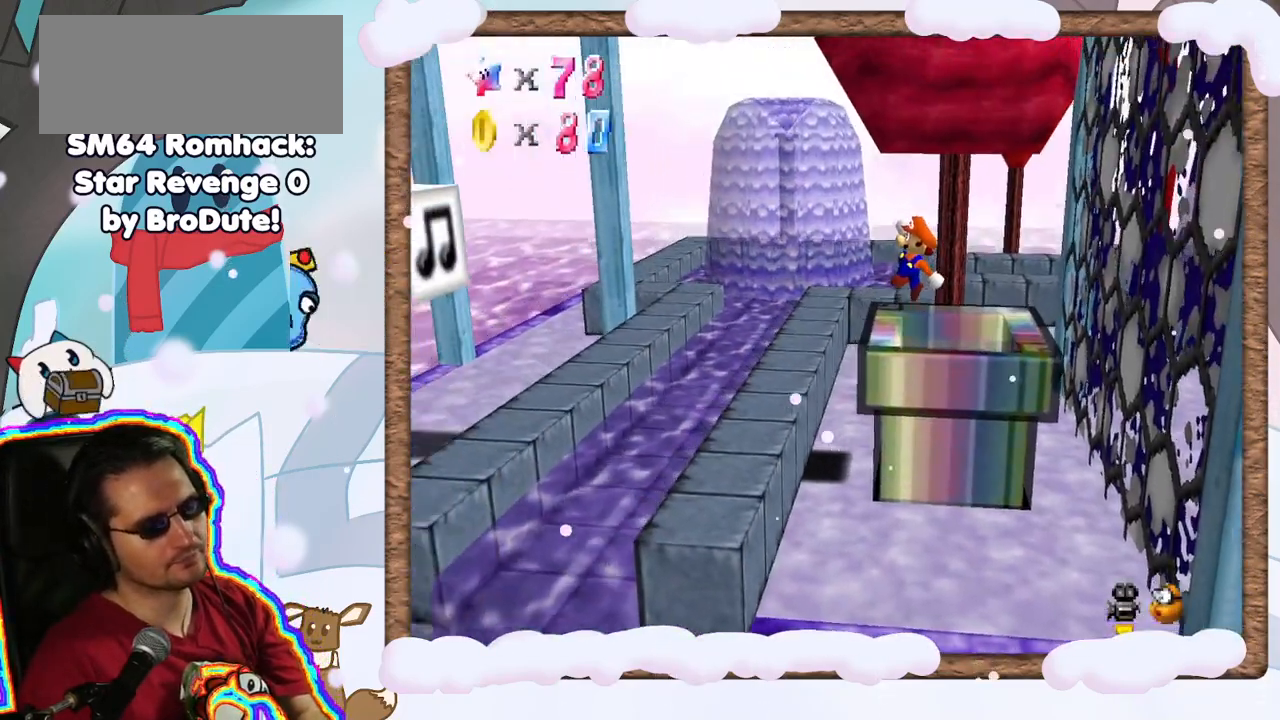
{"buttons": [], "left_stick": "center", "events": []}
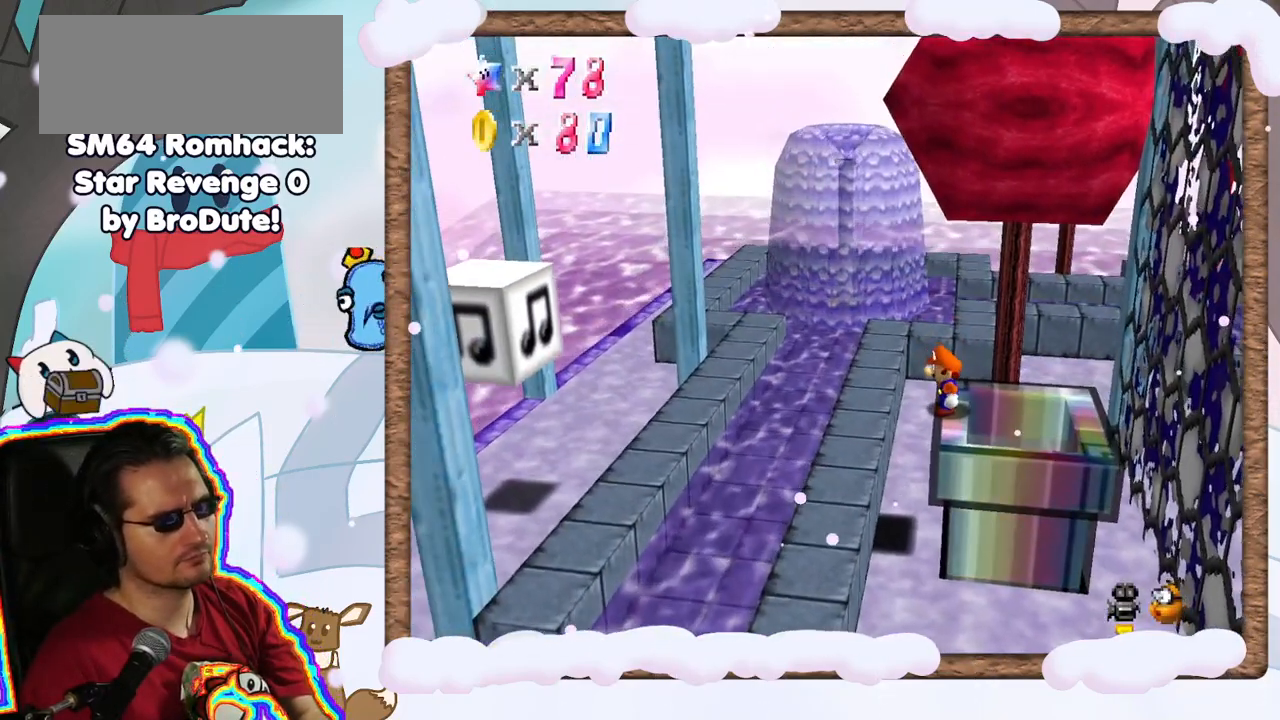
{"buttons": [], "left_stick": "center", "events": []}
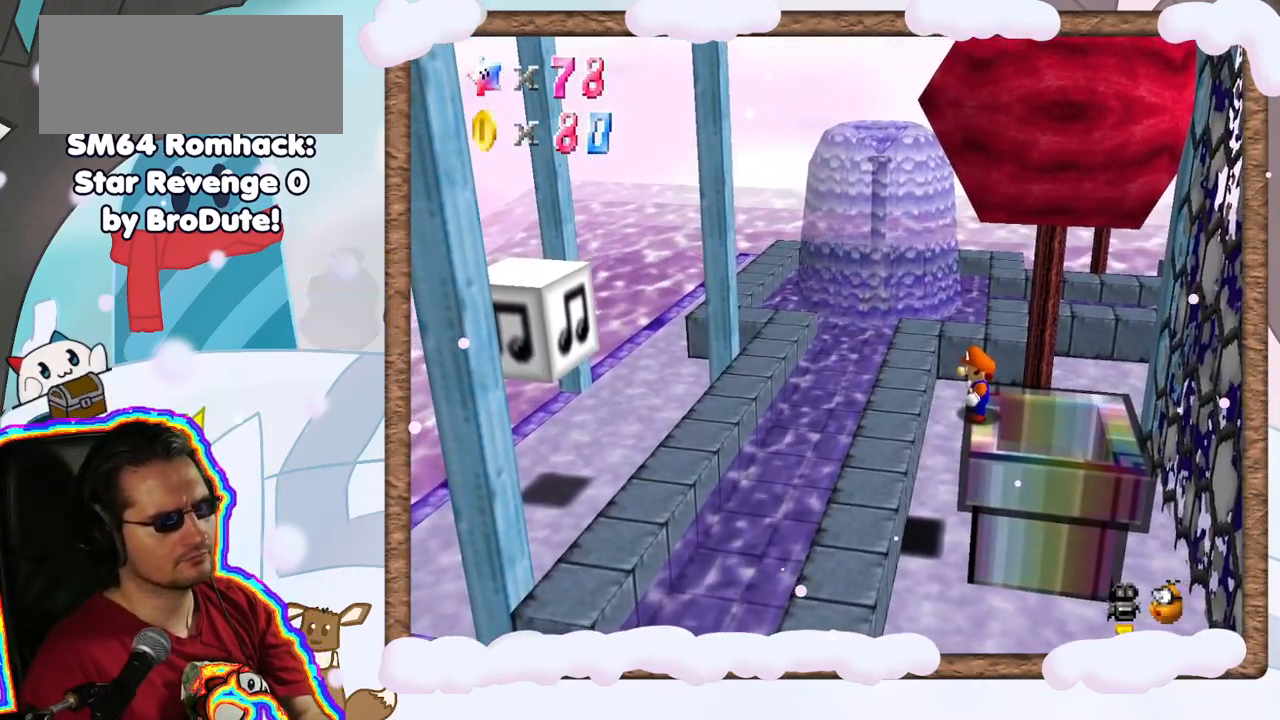
{"buttons": [], "left_stick": "center", "events": []}
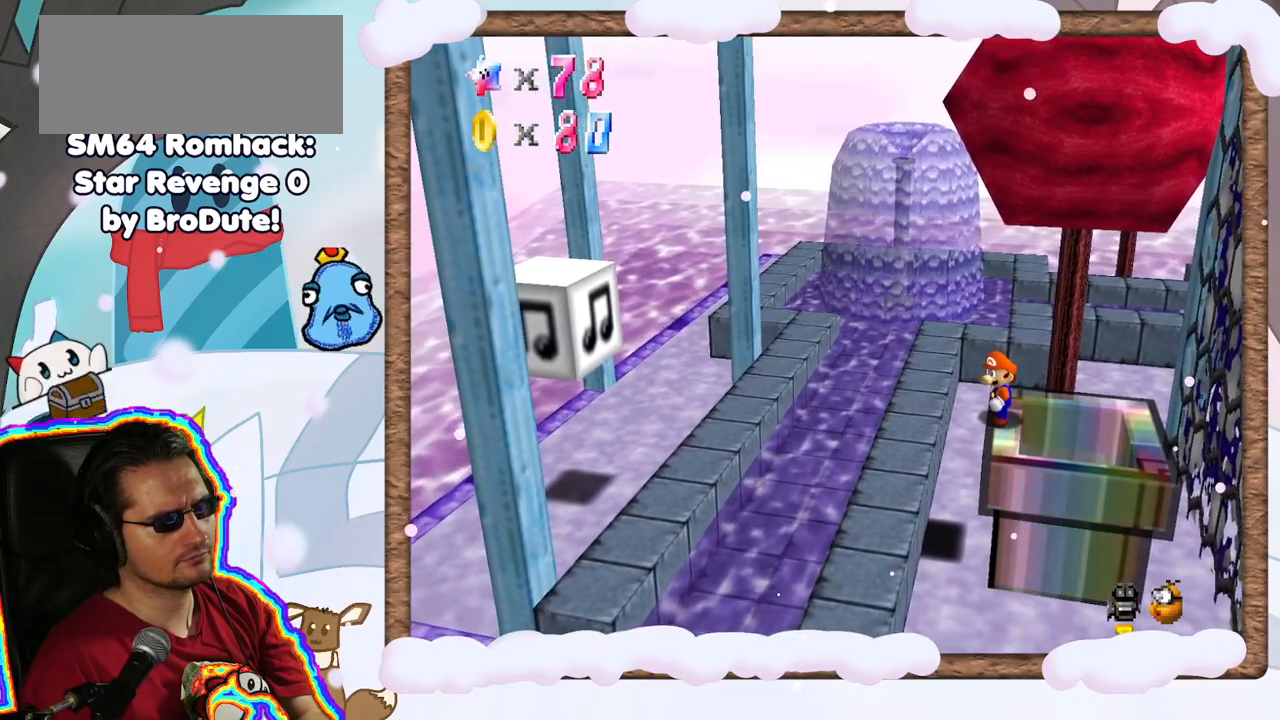
{"buttons": [], "left_stick": "center", "events": []}
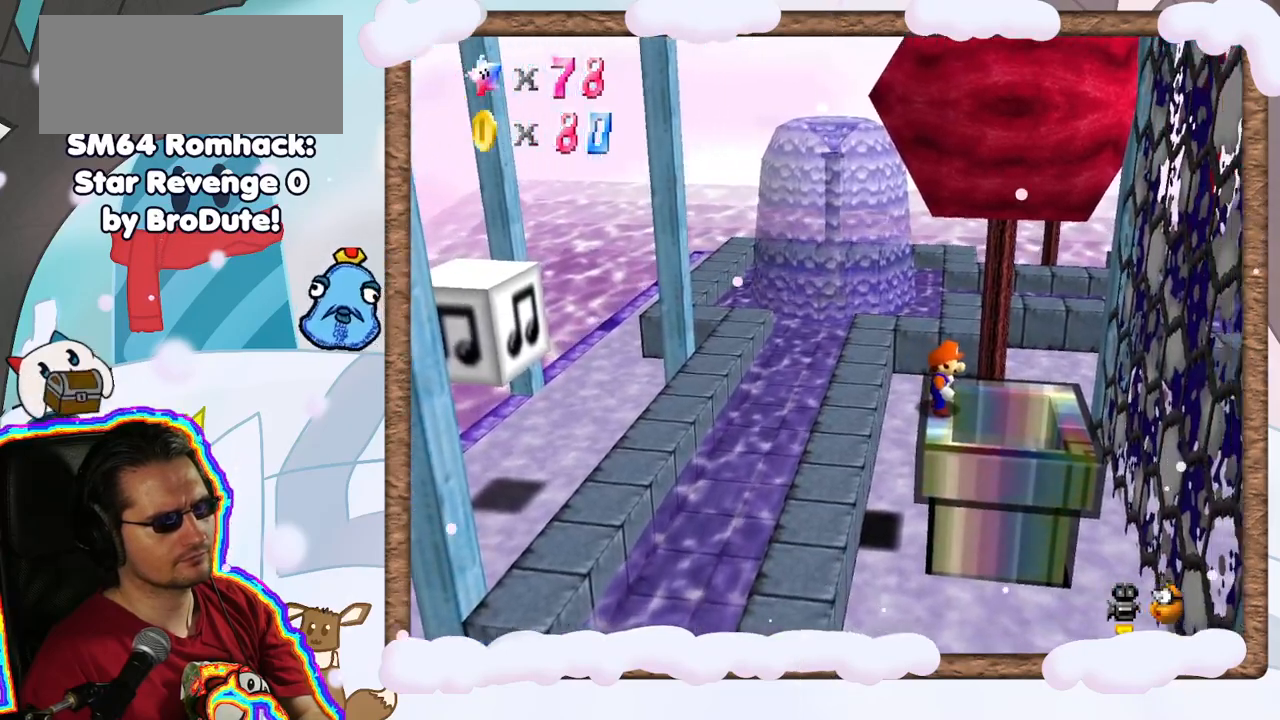
{"buttons": [], "left_stick": "left", "events": [[33, "A", "down"], [67, "left_stick", "left"], [250, "A", "up"]]}
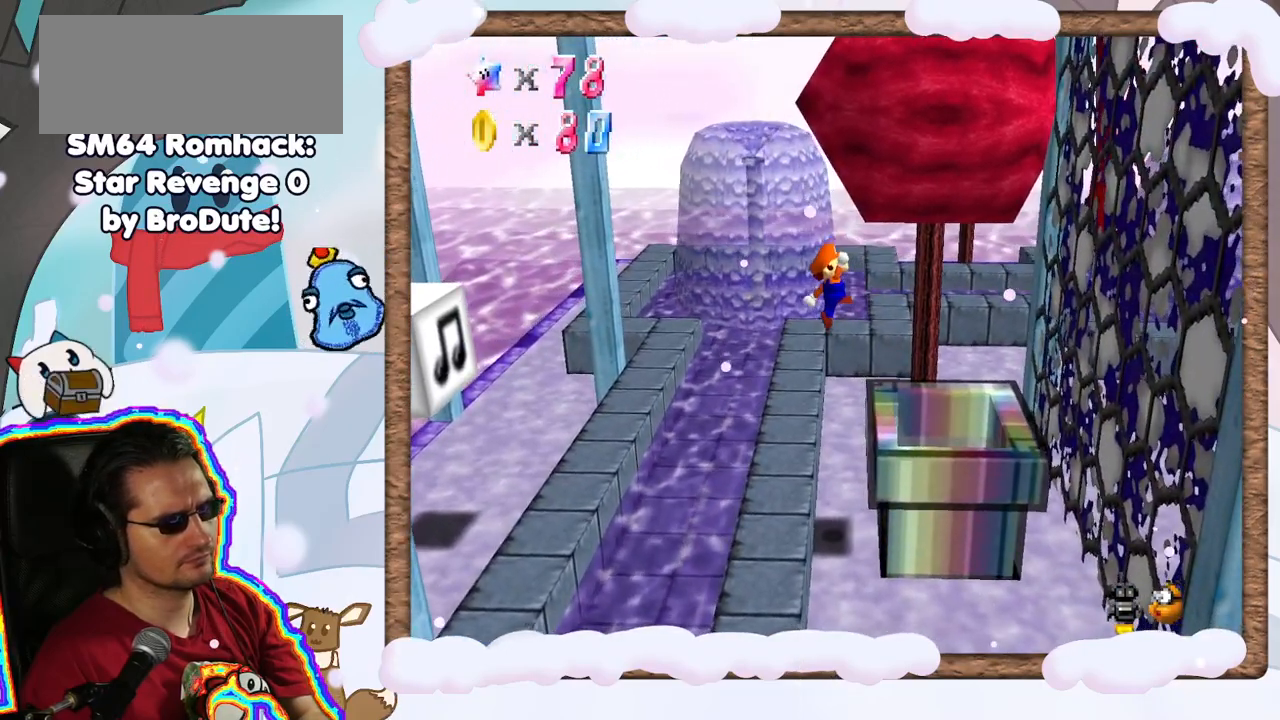
{"buttons": [], "left_stick": "center", "events": [[50, "left_stick", "center"], [133, "left_stick", "right"], [283, "left_stick", "center"]]}
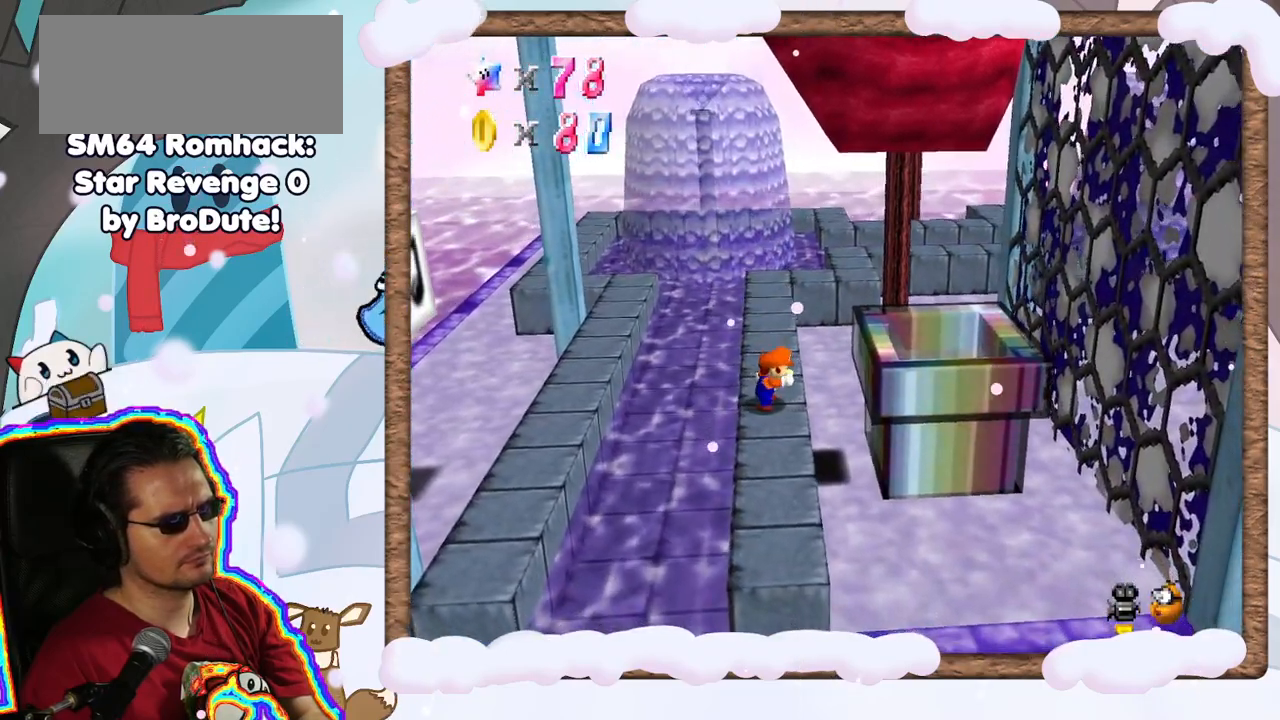
{"buttons": [], "left_stick": "center", "events": [[383, "A", "down"], [467, "A", "up"]]}
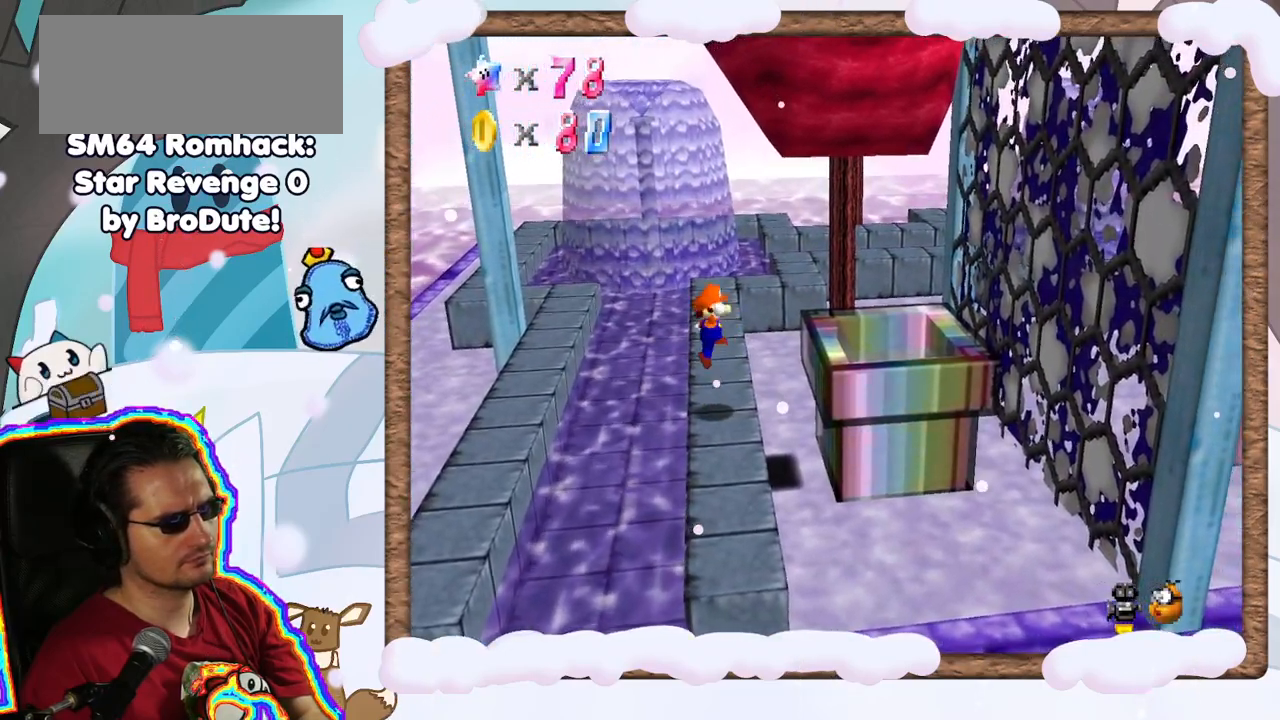
{"buttons": ["A"], "left_stick": "right", "events": [[250, "left_stick", "right"], [400, "A", "down"]]}
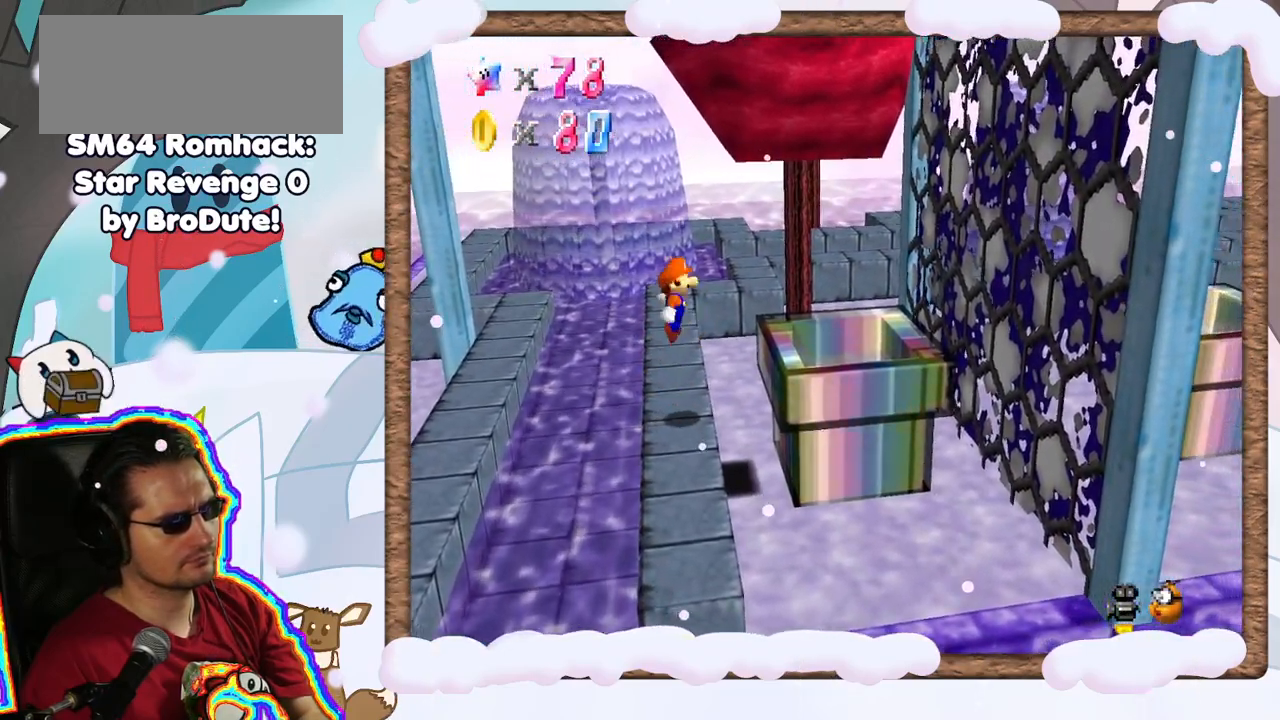
{"buttons": [], "left_stick": "right", "events": [[67, "A", "up"]]}
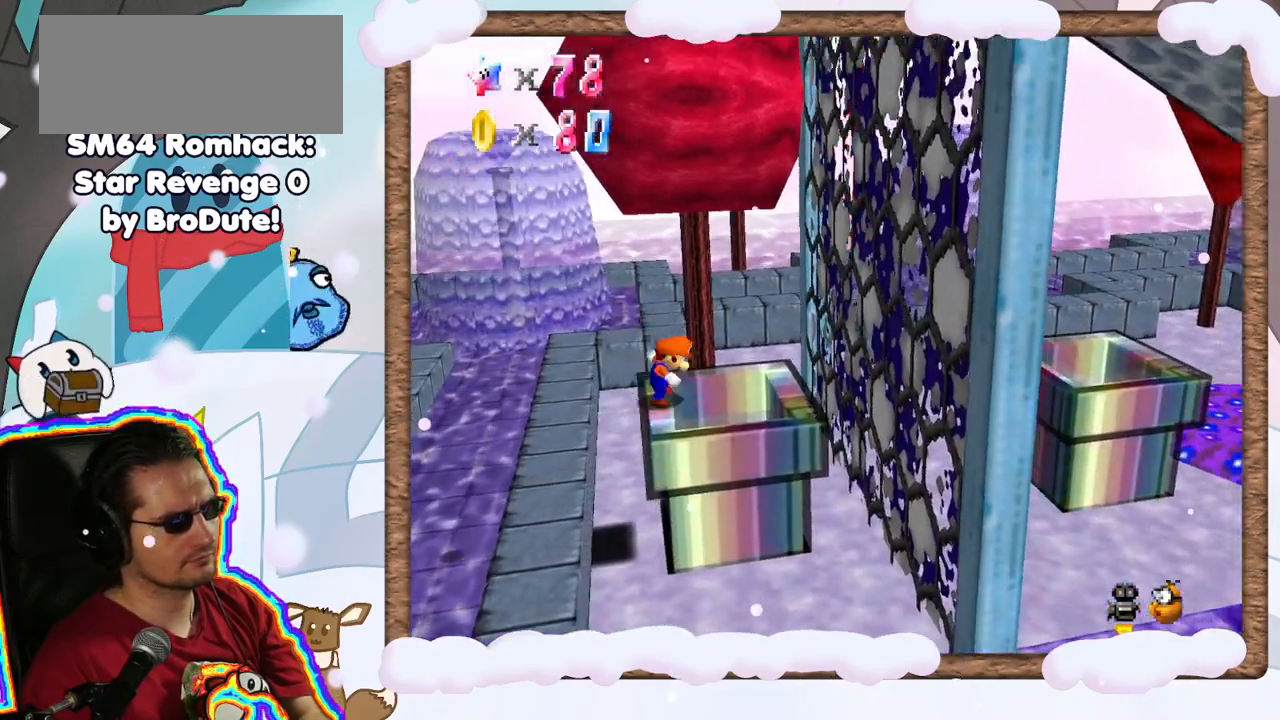
{"buttons": [], "left_stick": "right", "events": [[33, "A", "down"], [383, "A", "up"]]}
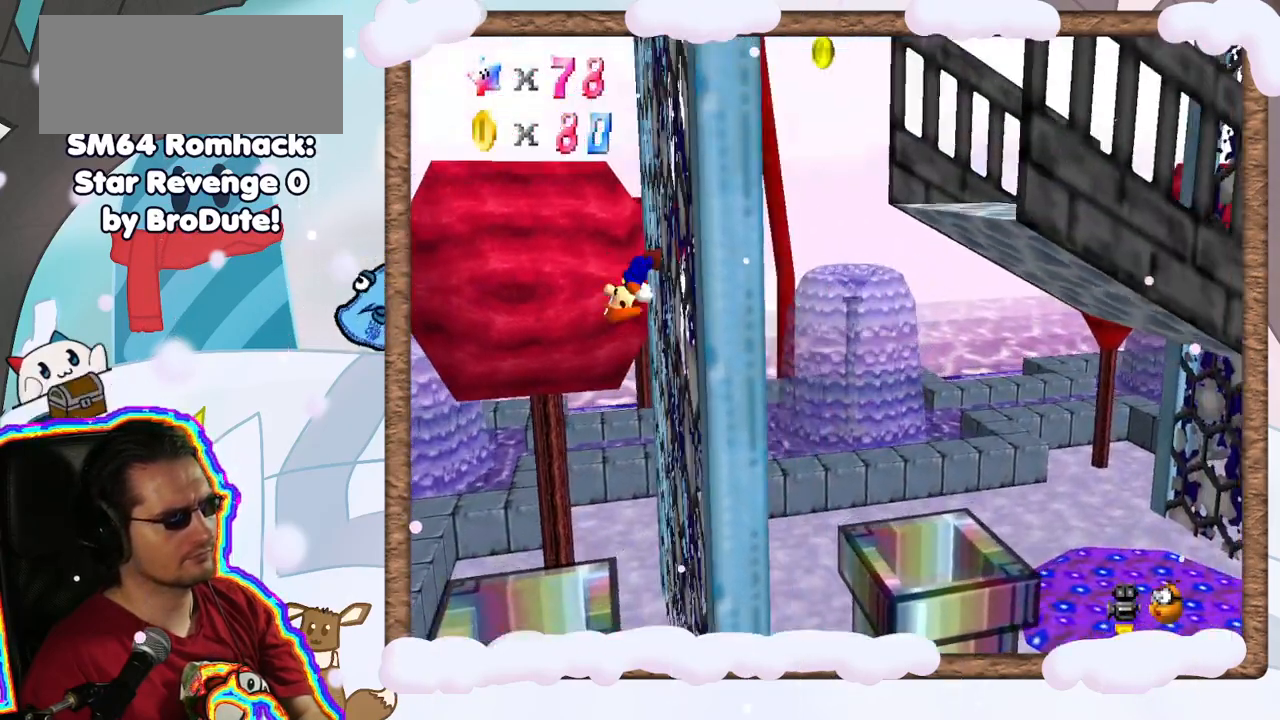
{"buttons": ["A"], "left_stick": "left", "events": [[117, "A", "down"], [117, "left_stick", "left"]]}
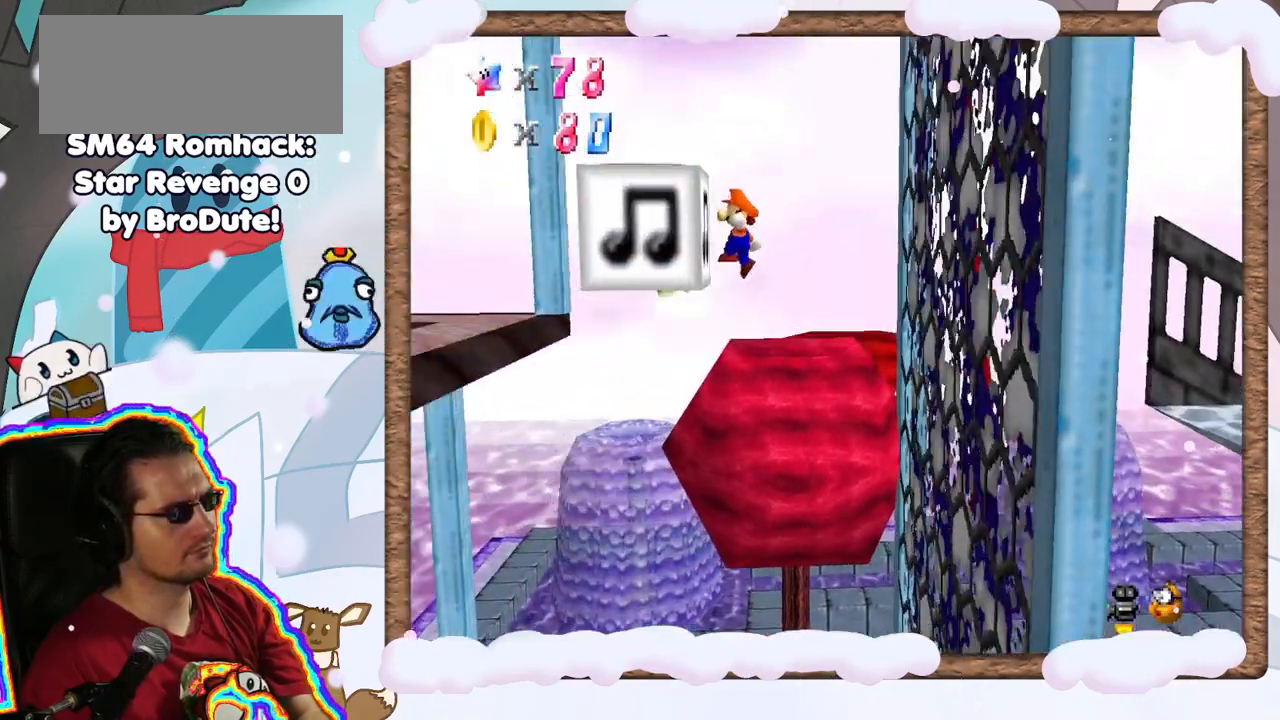
{"buttons": ["A"], "left_stick": "right", "events": [[150, "A", "up"], [233, "A", "down"], [417, "left_stick", "center"], [483, "left_stick", "right"]]}
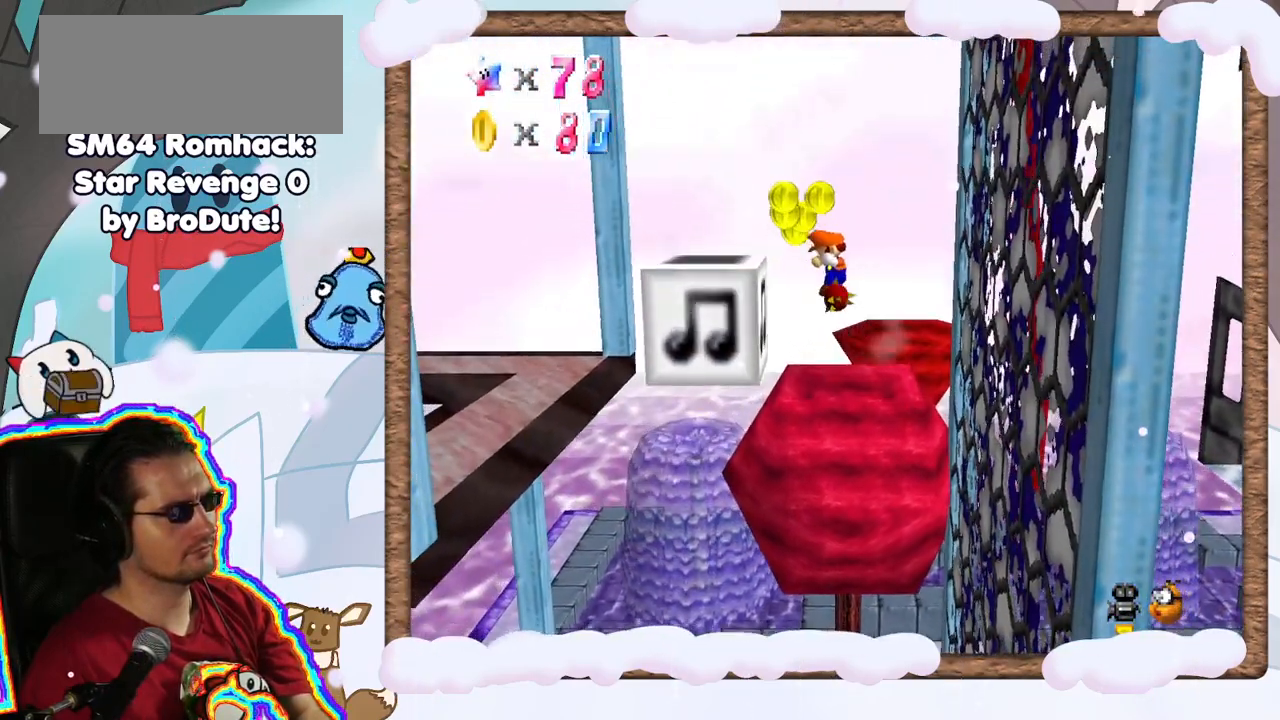
{"buttons": [], "left_stick": "center", "events": [[300, "A", "up"], [350, "left_stick", "center"]]}
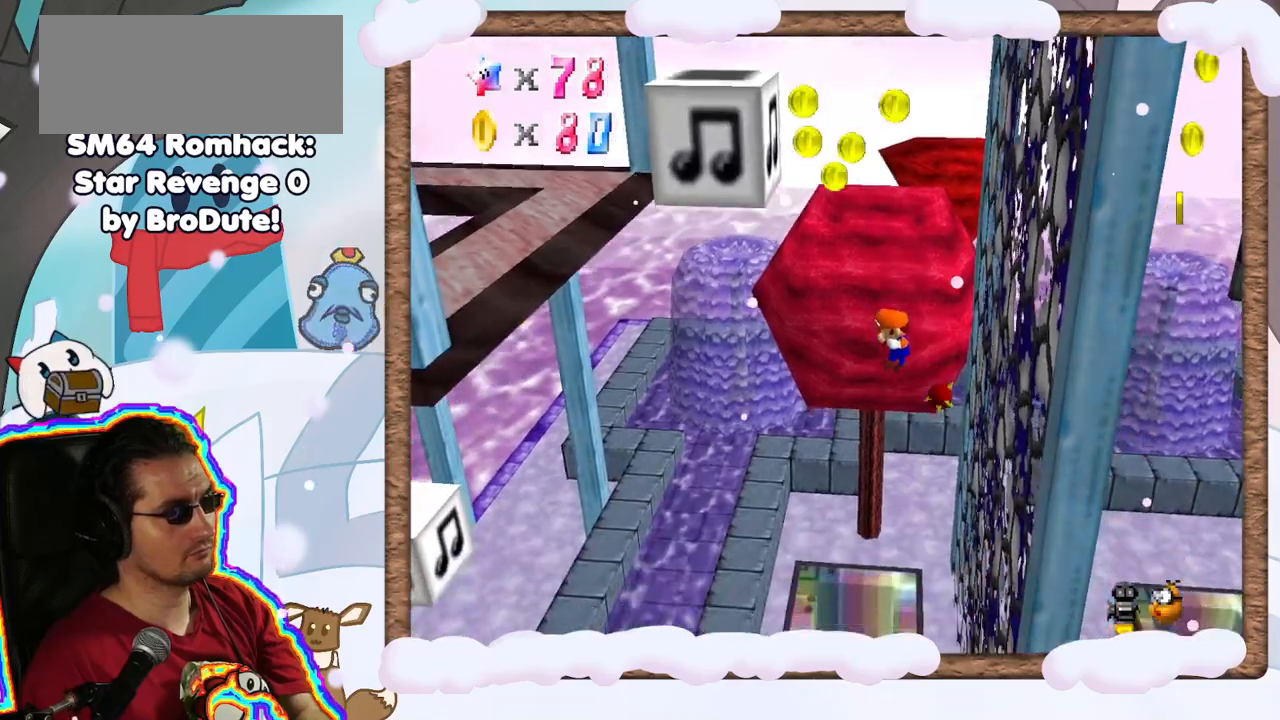
{"buttons": [], "left_stick": "center", "events": [[67, "left_stick", "left"], [267, "left_stick", "center"]]}
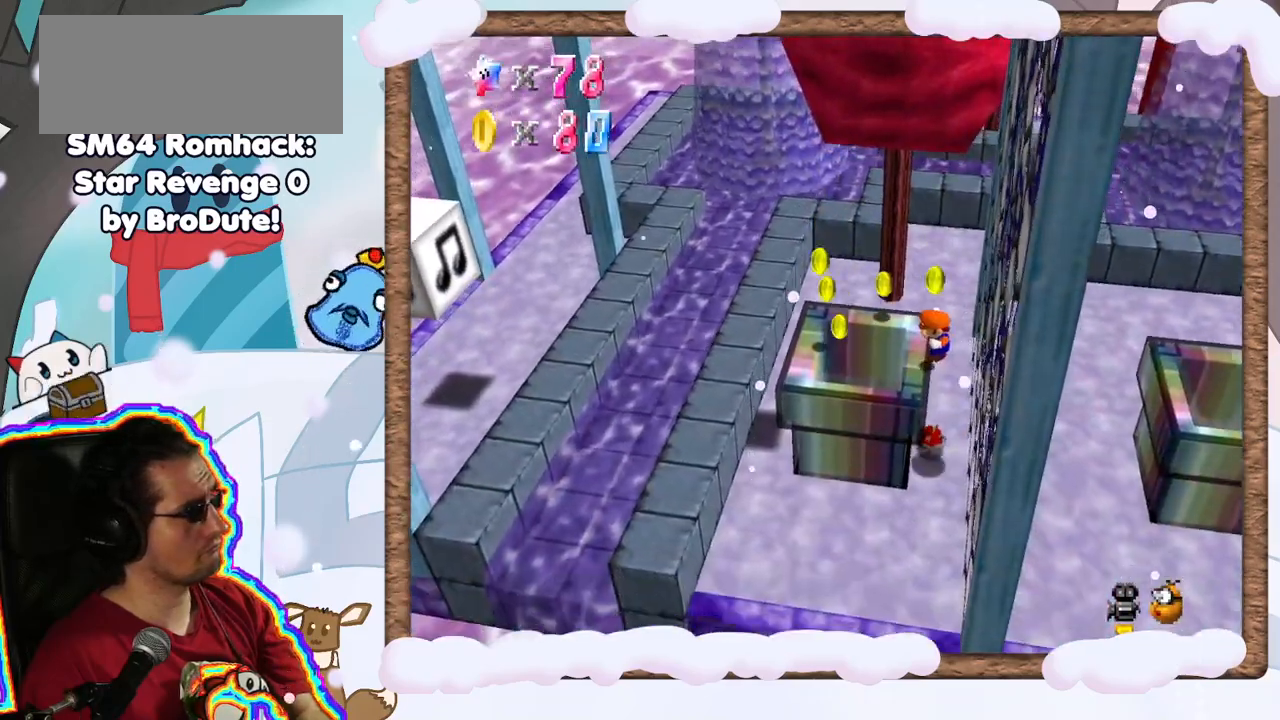
{"buttons": ["A"], "left_stick": "center", "events": [[467, "A", "down"]]}
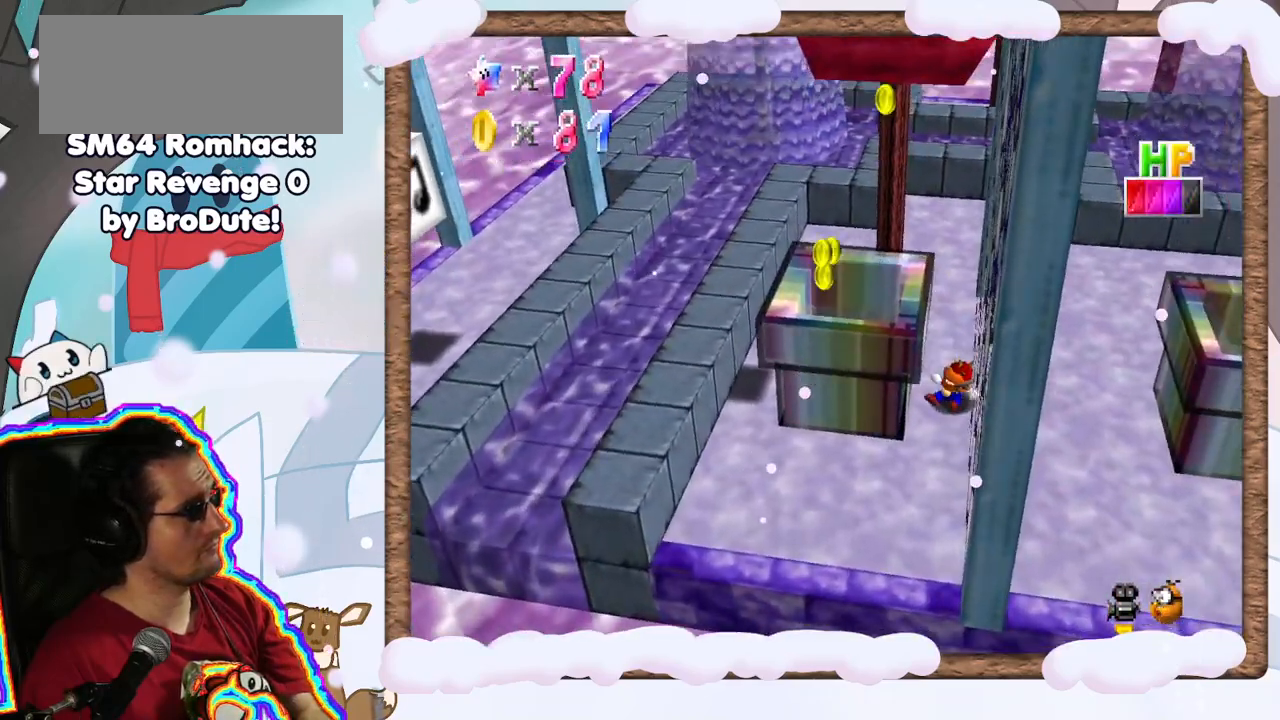
{"buttons": [], "left_stick": "center", "events": [[233, "A", "up"]]}
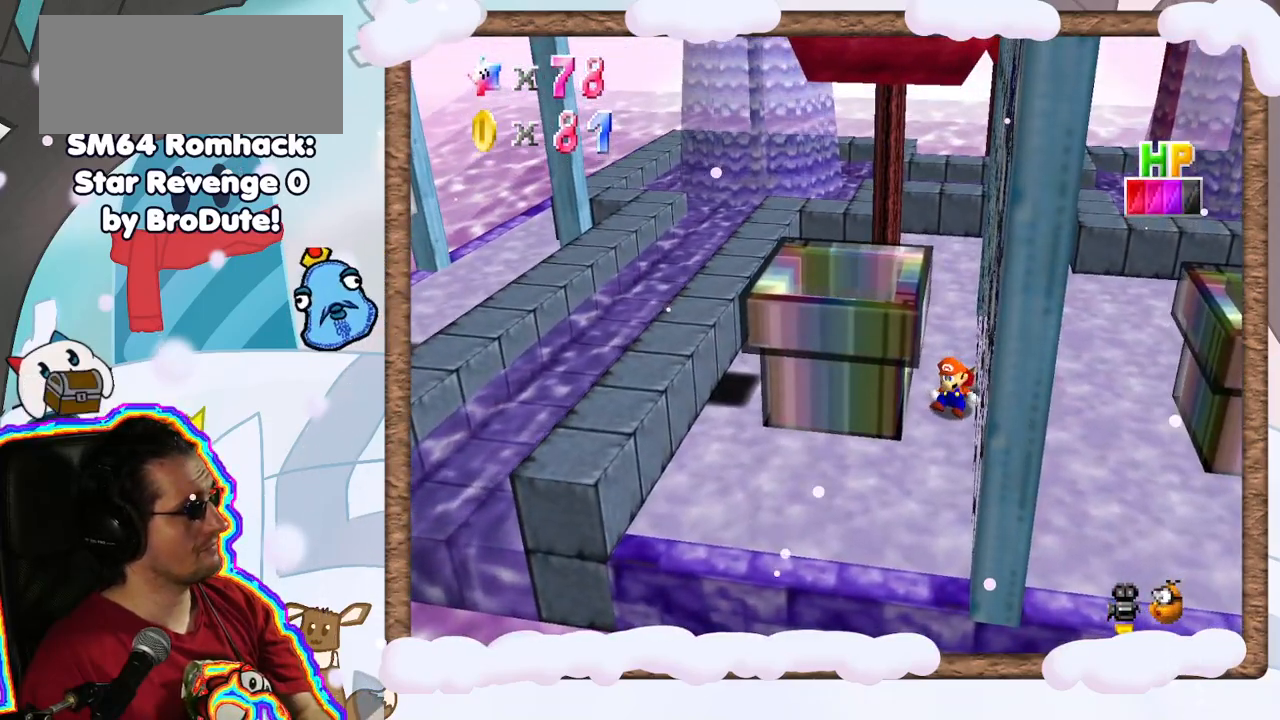
{"buttons": [], "left_stick": "down", "events": [[83, "left_stick", "down"]]}
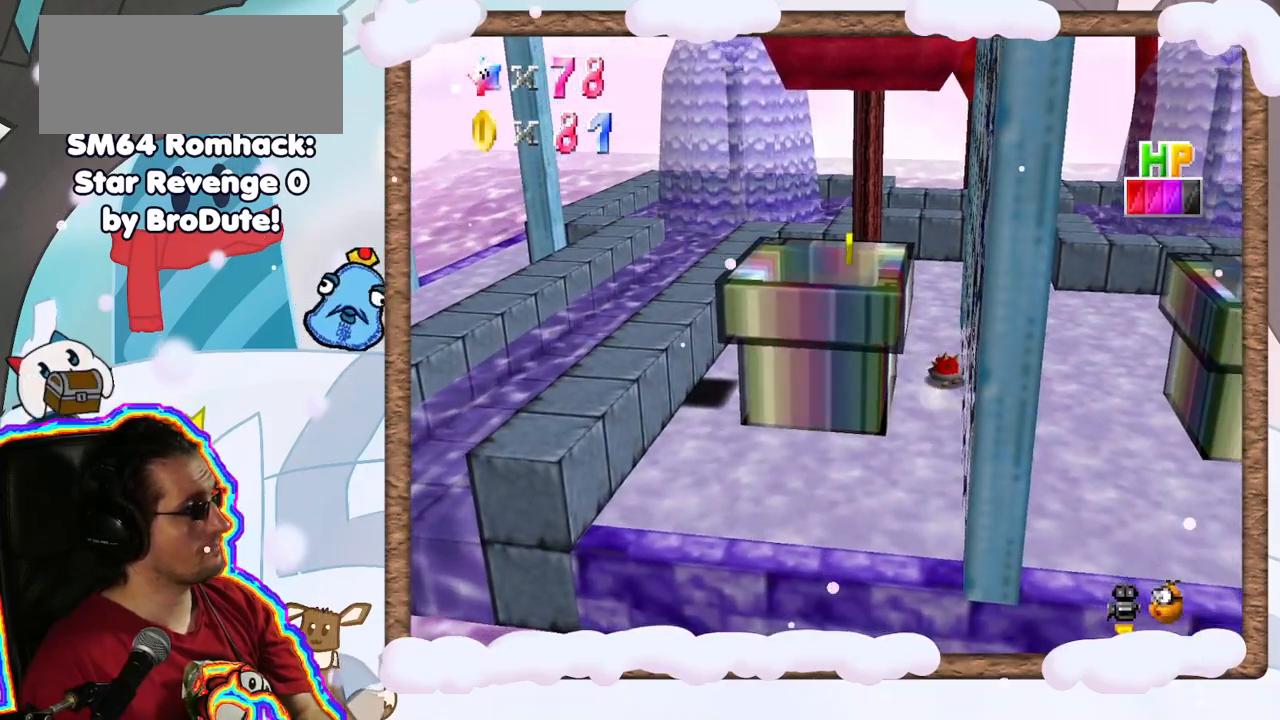
{"buttons": [], "left_stick": "down", "events": [[17, "DPAD_RIGHT", "down"], [100, "DPAD_RIGHT", "up"]]}
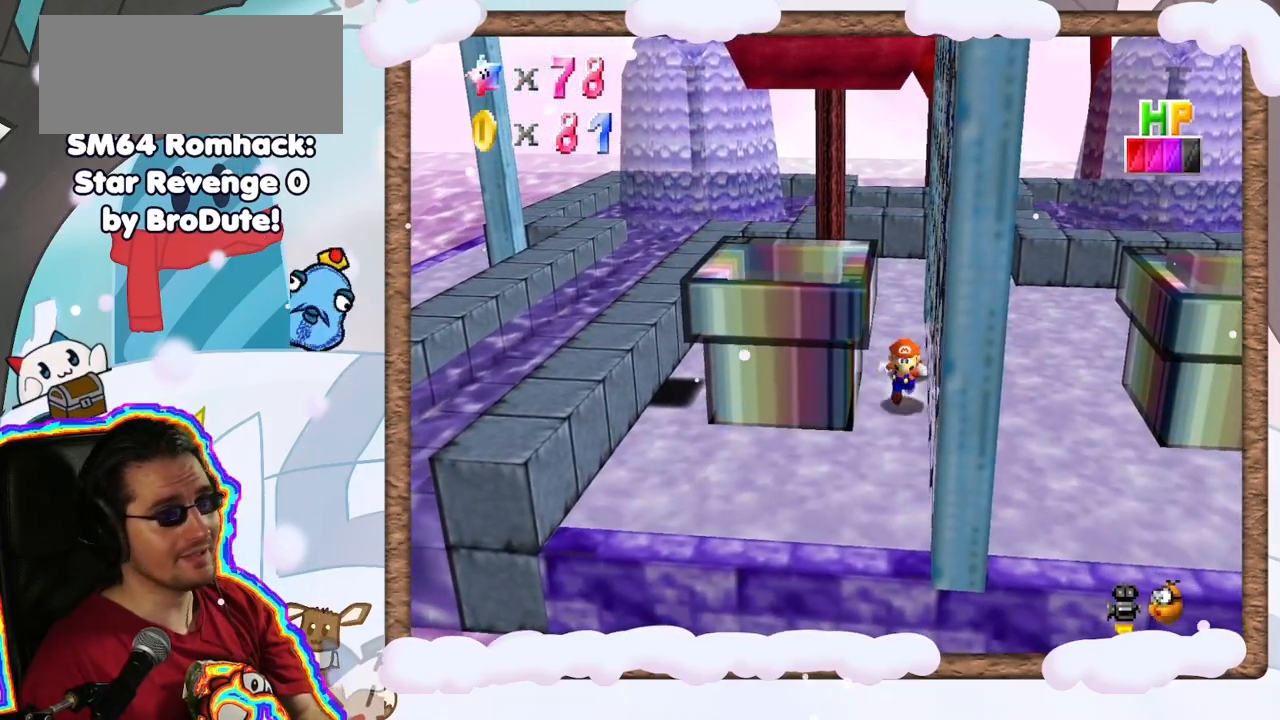
{"buttons": [], "left_stick": "down-left", "events": [[100, "left_stick", "up"], [117, "A", "down"], [283, "left_stick", "up-left"], [417, "A", "up"], [450, "left_stick", "down-left"]]}
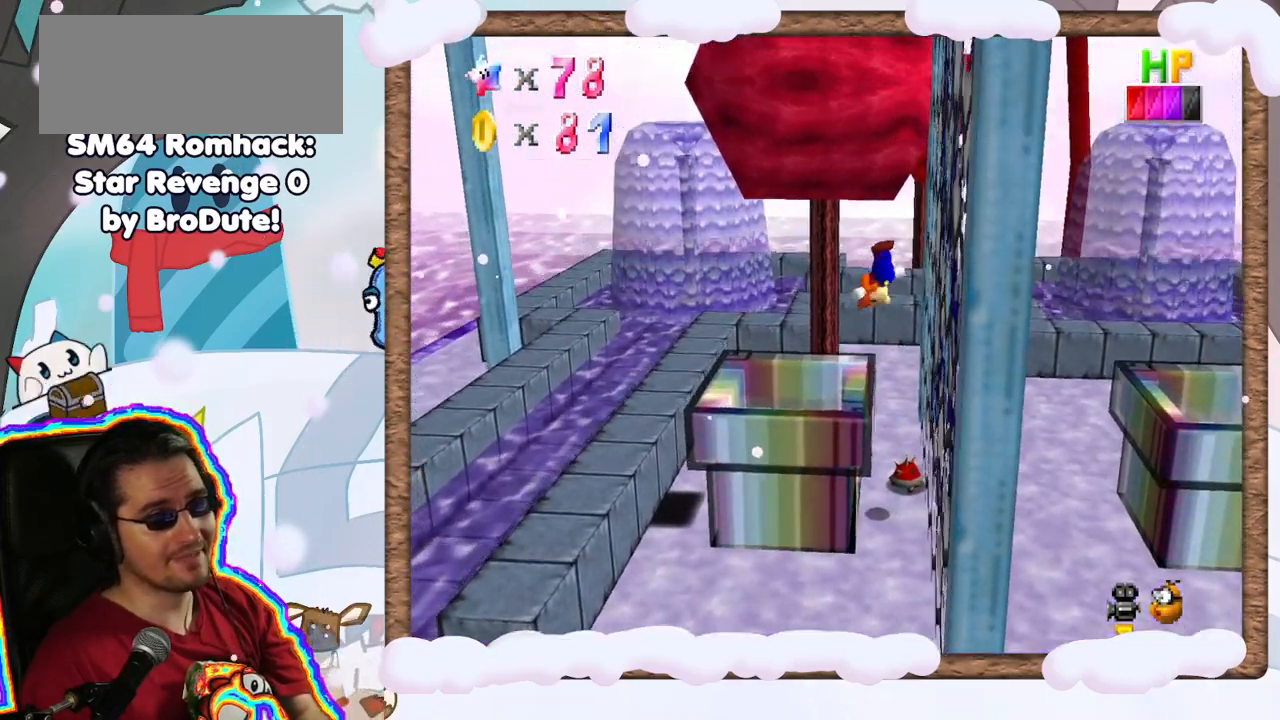
{"buttons": [], "left_stick": "center", "events": [[83, "left_stick", "center"], [183, "left_stick", "right"], [283, "left_stick", "up-left"], [417, "left_stick", "center"]]}
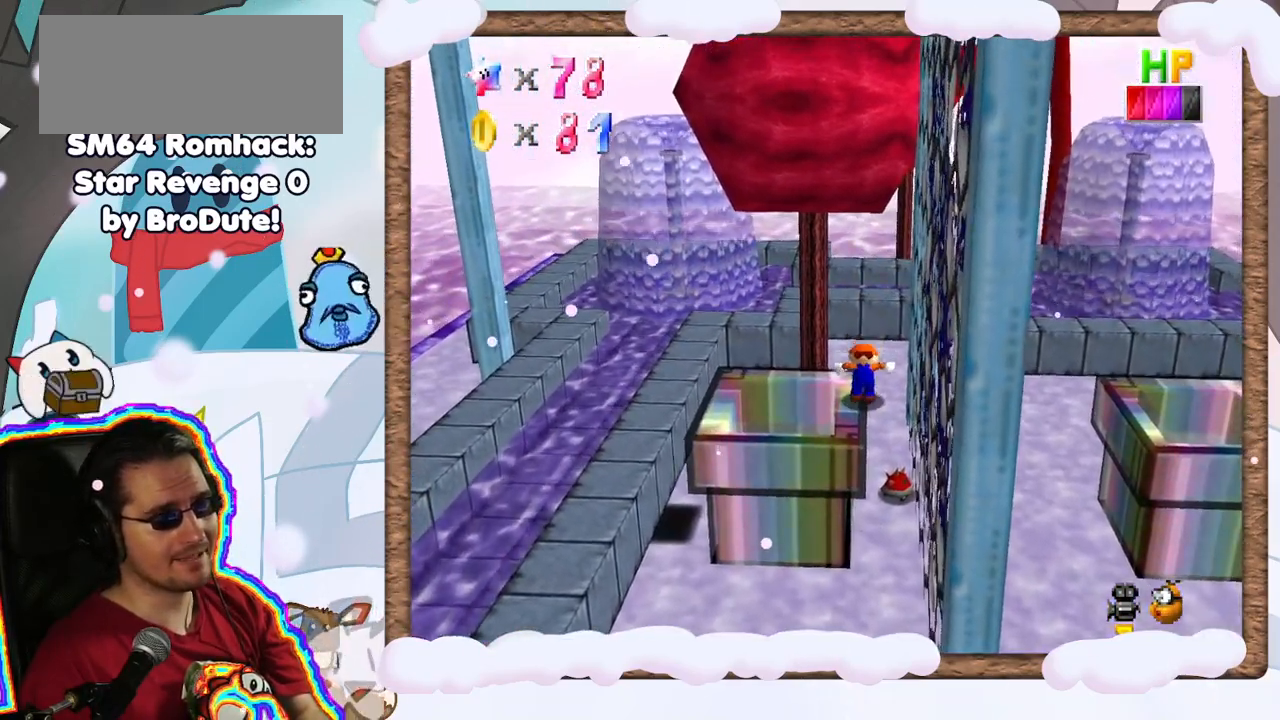
{"buttons": [], "left_stick": "center", "events": []}
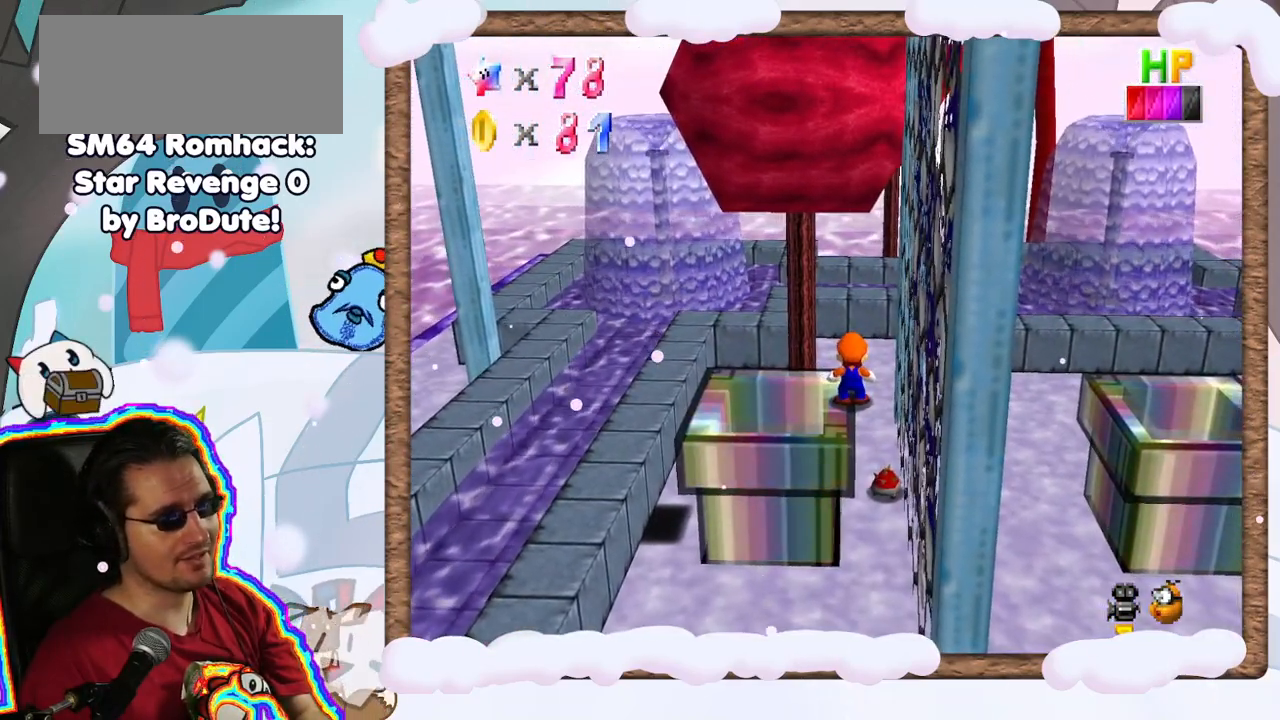
{"buttons": ["A"], "left_stick": "left", "events": [[83, "left_stick", "left"], [133, "A", "down"]]}
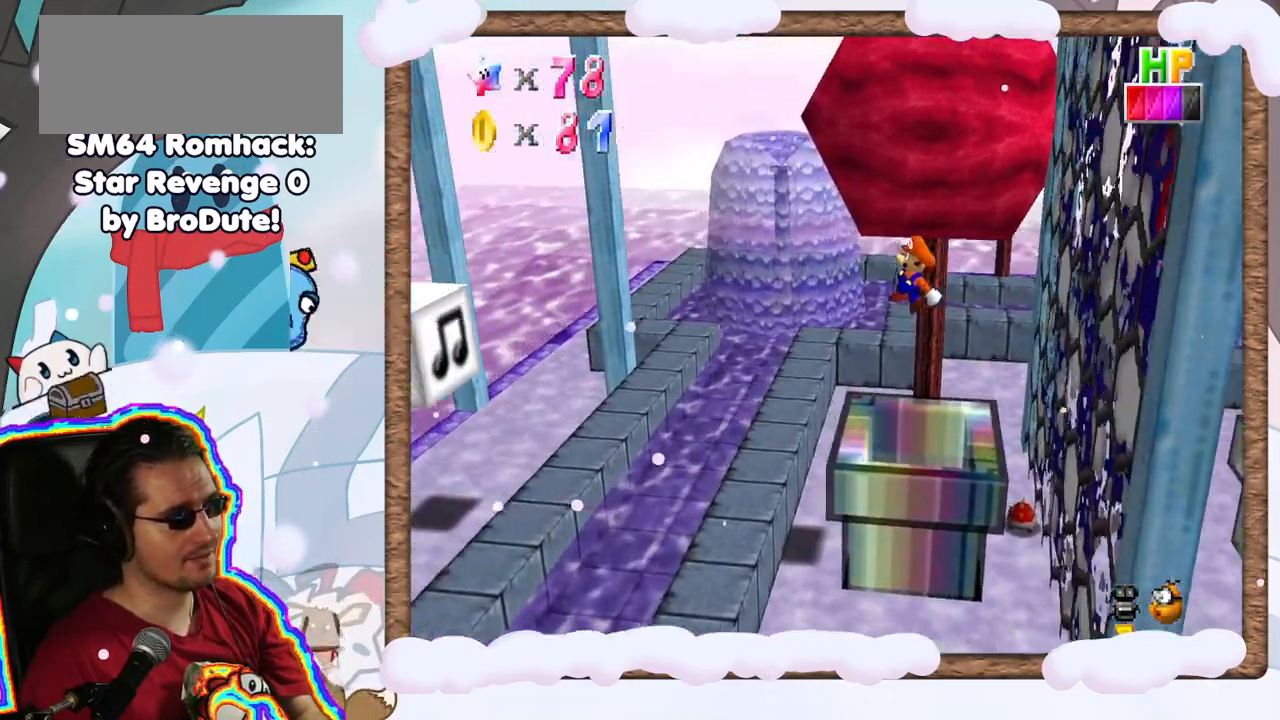
{"buttons": [], "left_stick": "center", "events": [[17, "A", "up"], [83, "left_stick", "center"]]}
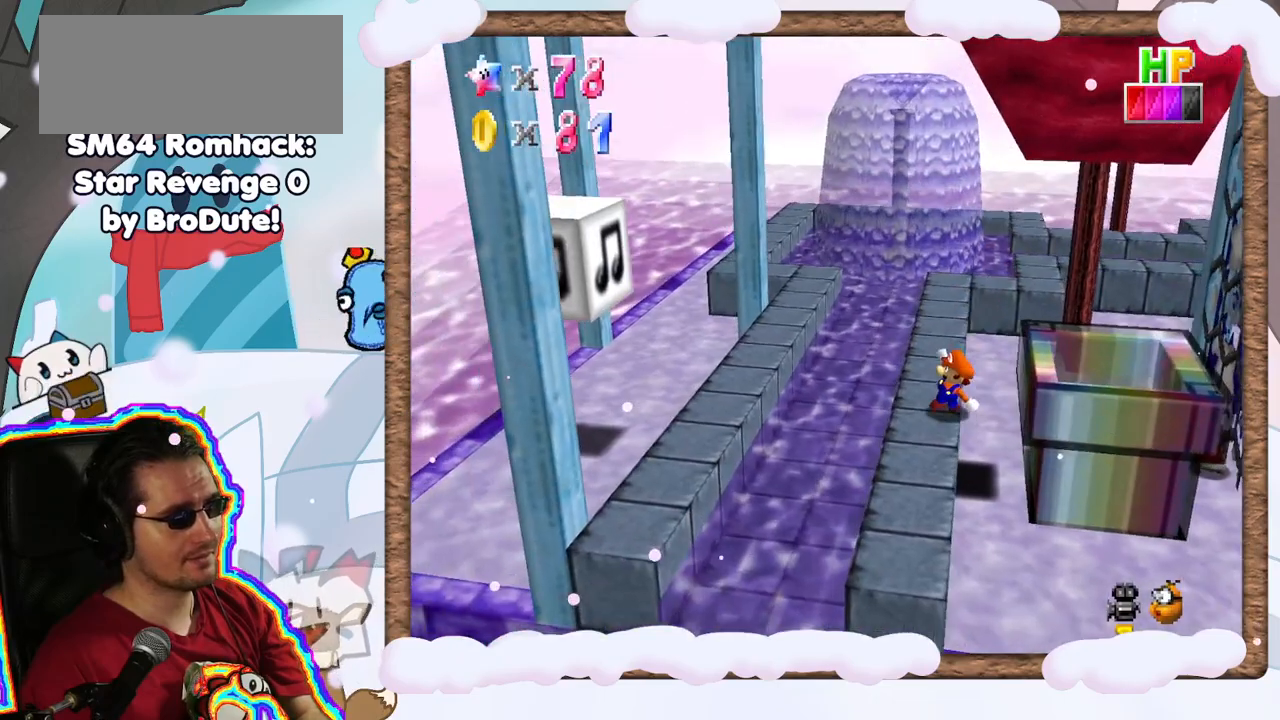
{"buttons": [], "left_stick": "left", "events": [[450, "left_stick", "left"]]}
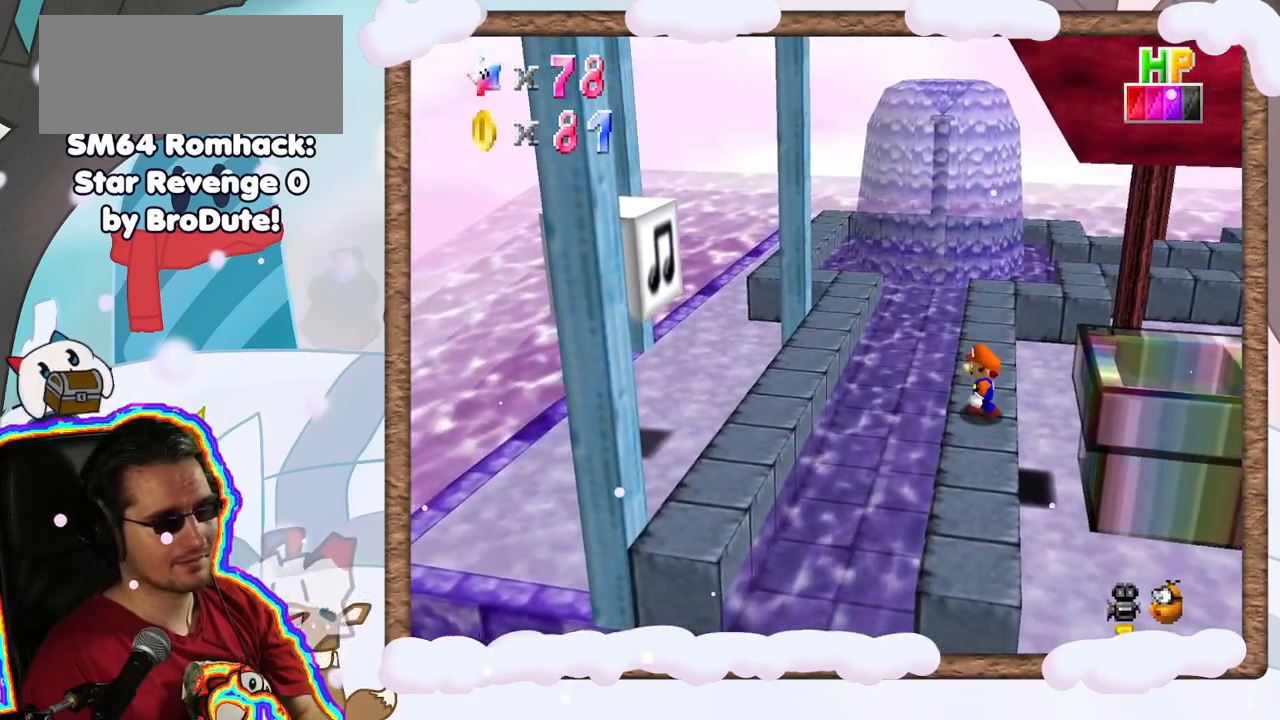
{"buttons": [], "left_stick": "center", "events": [[50, "left_stick", "center"], [283, "left_stick", "left"], [383, "left_stick", "center"]]}
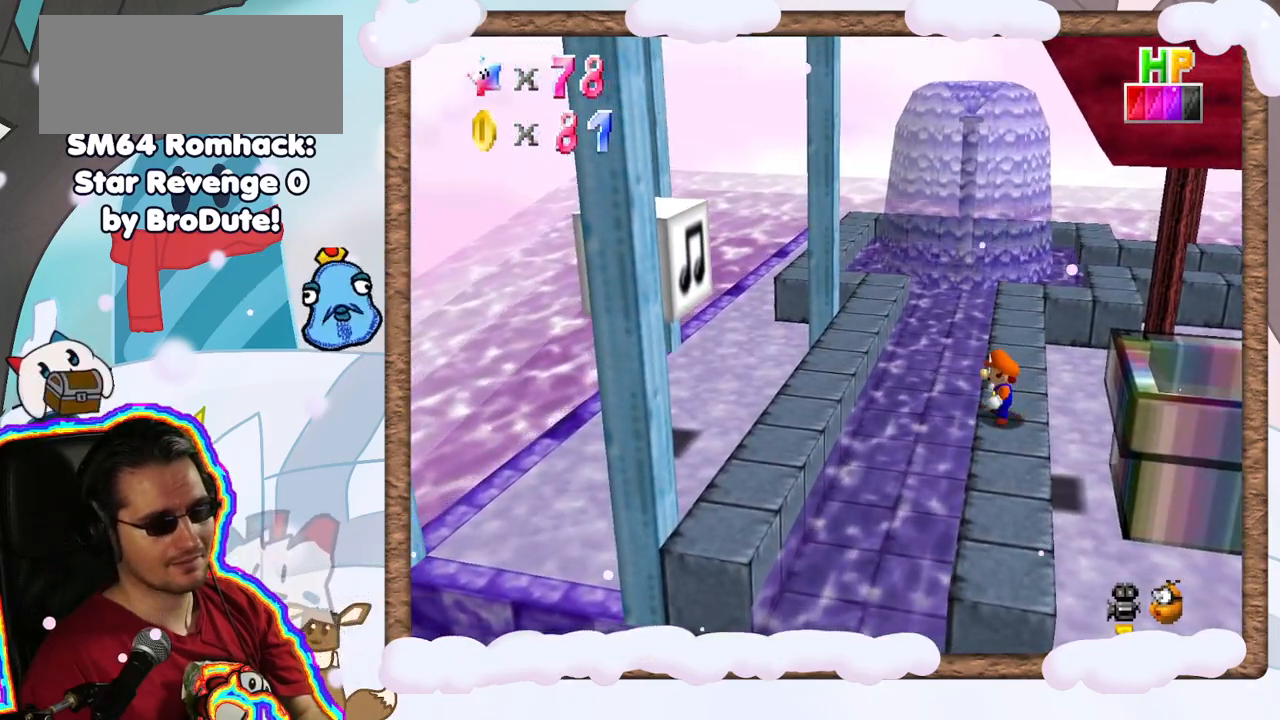
{"buttons": [], "left_stick": "center", "events": [[217, "left_stick", "right"], [283, "left_stick", "center"]]}
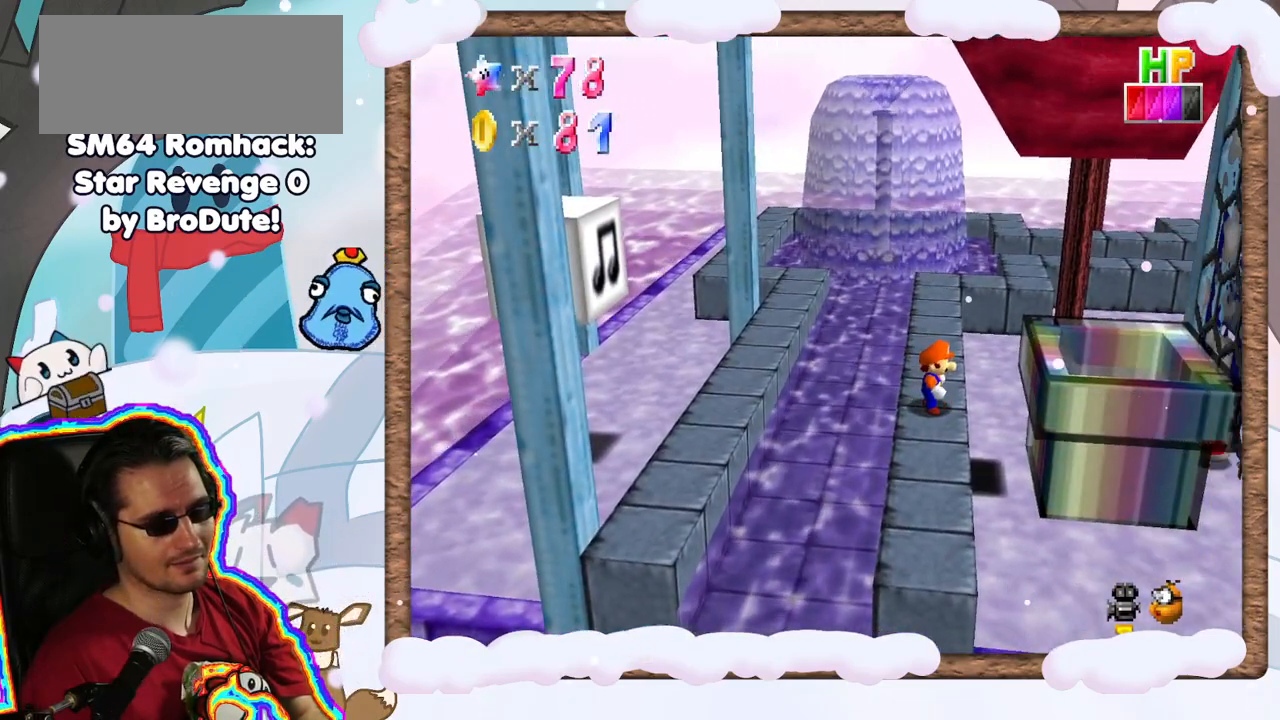
{"buttons": [], "left_stick": "center", "events": [[100, "A", "down"], [217, "left_stick", "left"], [333, "A", "up"], [367, "left_stick", "center"]]}
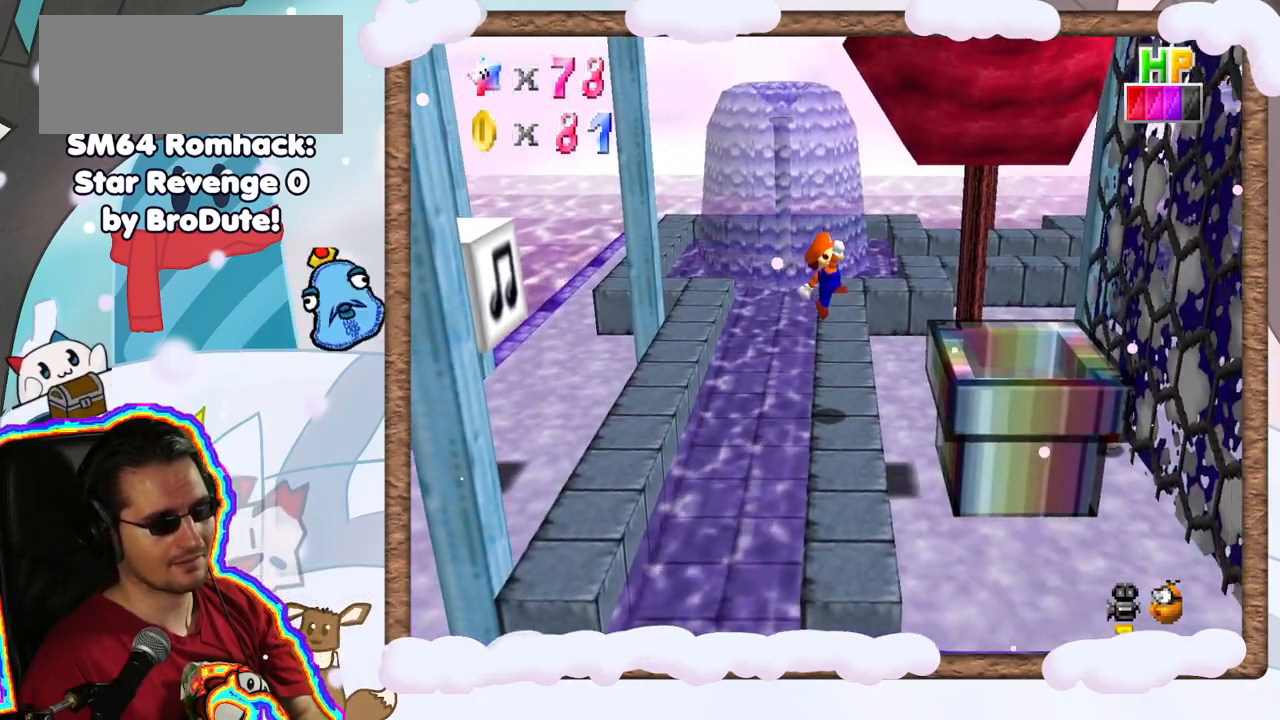
{"buttons": [], "left_stick": "center", "events": [[367, "C_LEFT", "down"], [417, "C_LEFT", "up"]]}
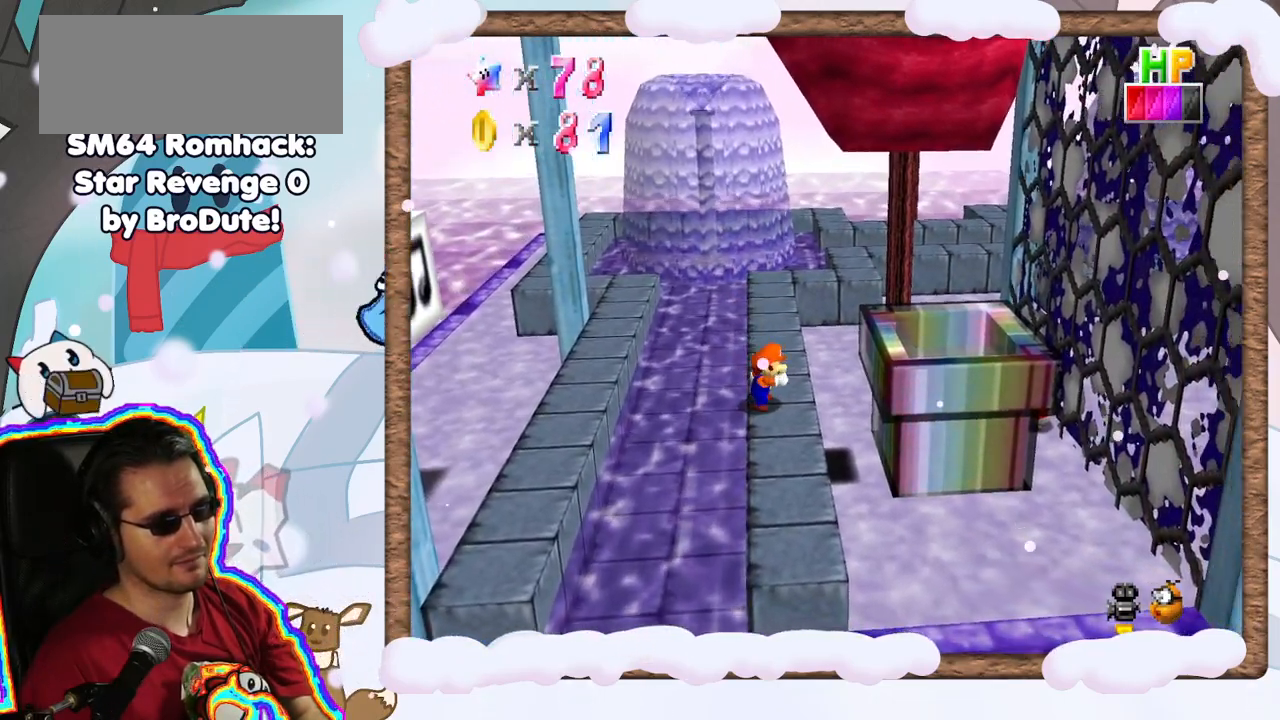
{"buttons": [], "left_stick": "center", "events": [[217, "A", "down"], [300, "A", "up"]]}